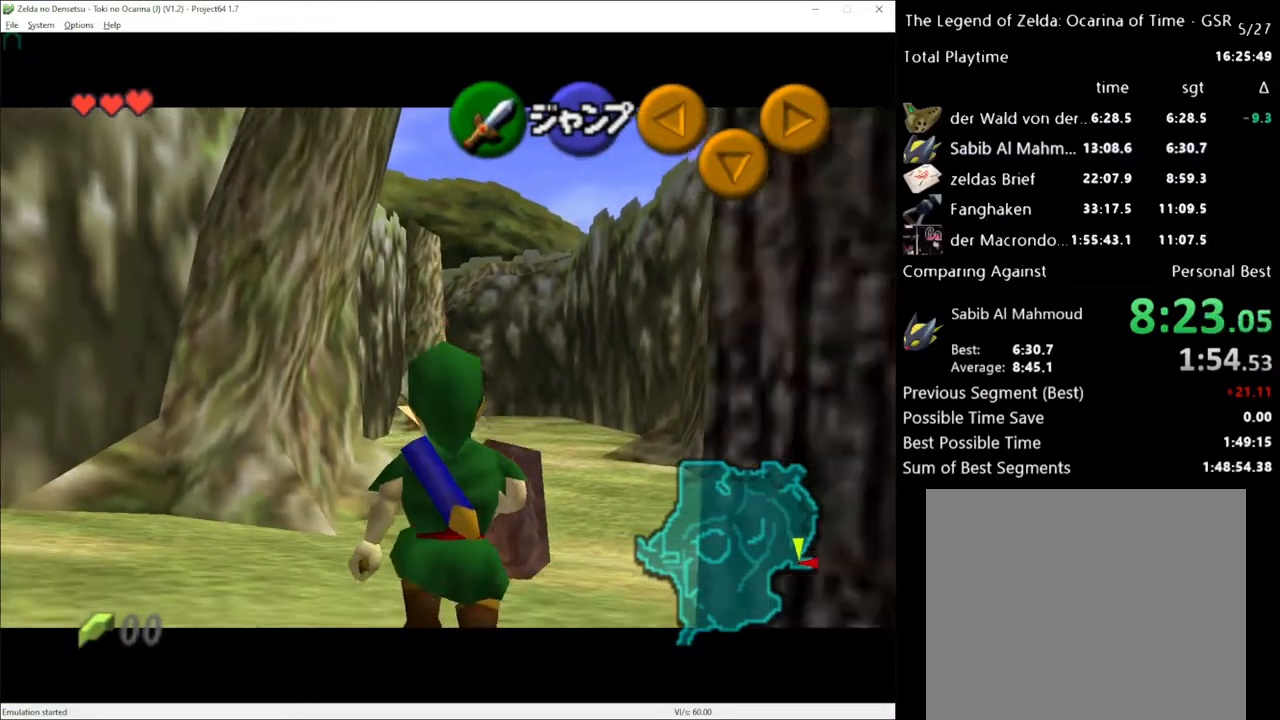
Gameplay with a controller (Xbox layout); each line is a JSON object with the inputs held at the frame after it. "events" lists button and stick changes between this image and that frame as [ms after this image, input, new state], when the widget could be followed in between. Not read: L1 L3 R1 R3.
{"buttons": [], "left_stick": "down", "right_stick": "center", "events": []}
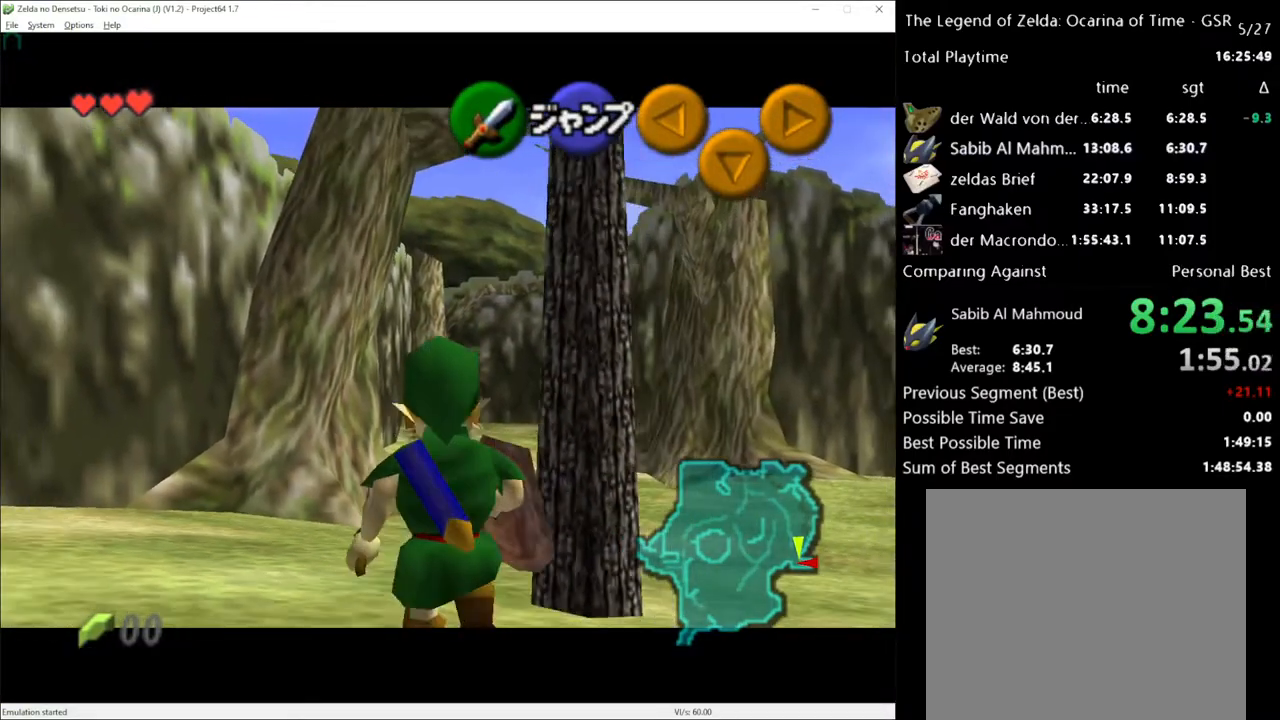
{"buttons": [], "left_stick": "down", "right_stick": "center", "events": []}
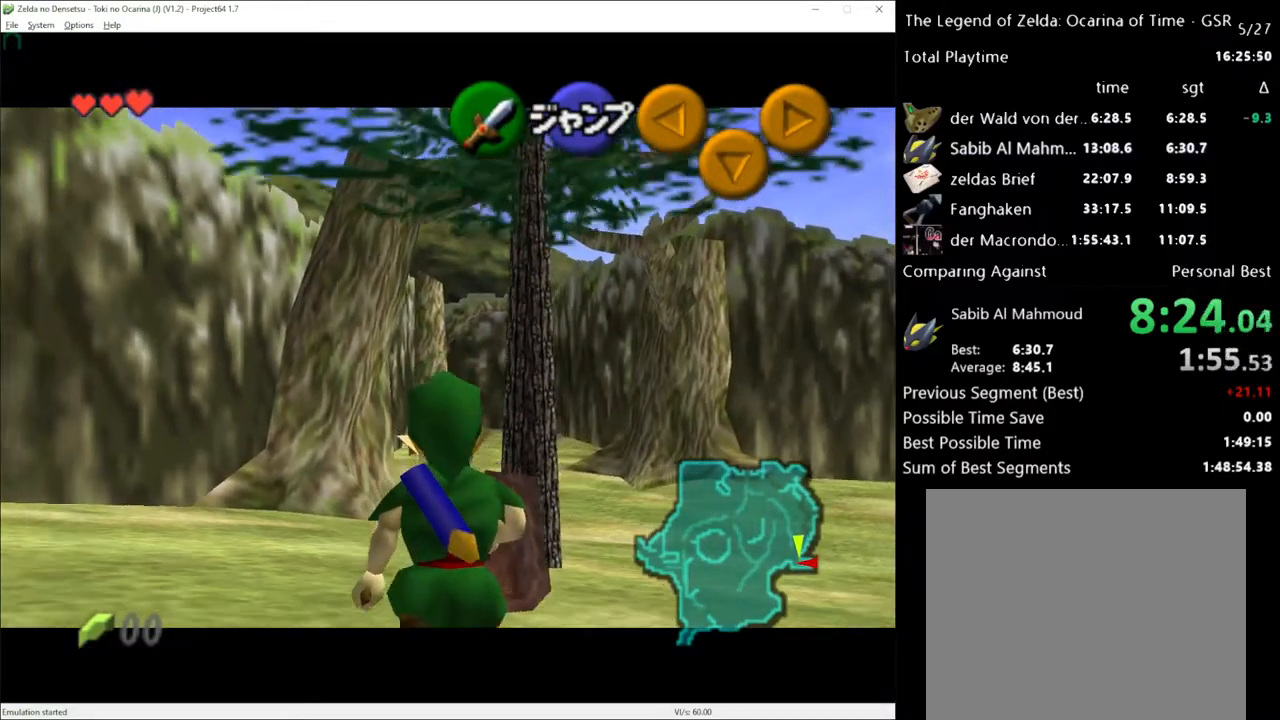
{"buttons": [], "left_stick": "down", "right_stick": "center", "events": []}
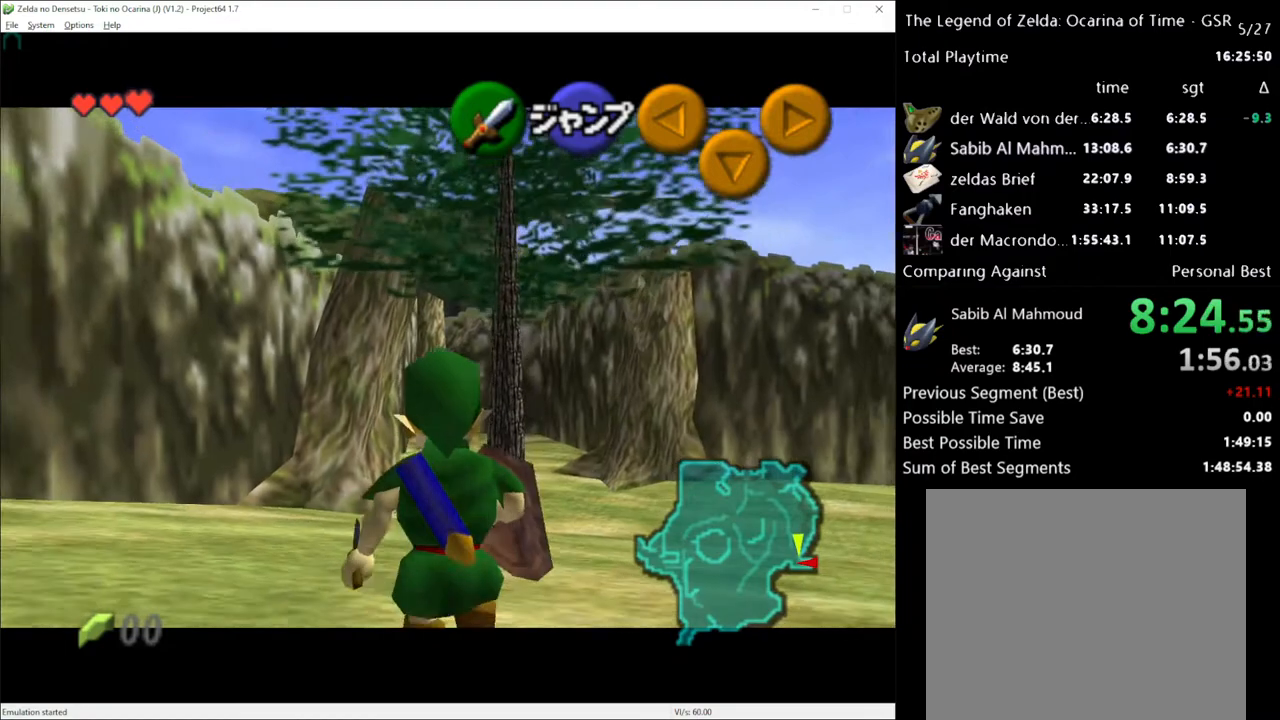
{"buttons": [], "left_stick": "down", "right_stick": "center", "events": []}
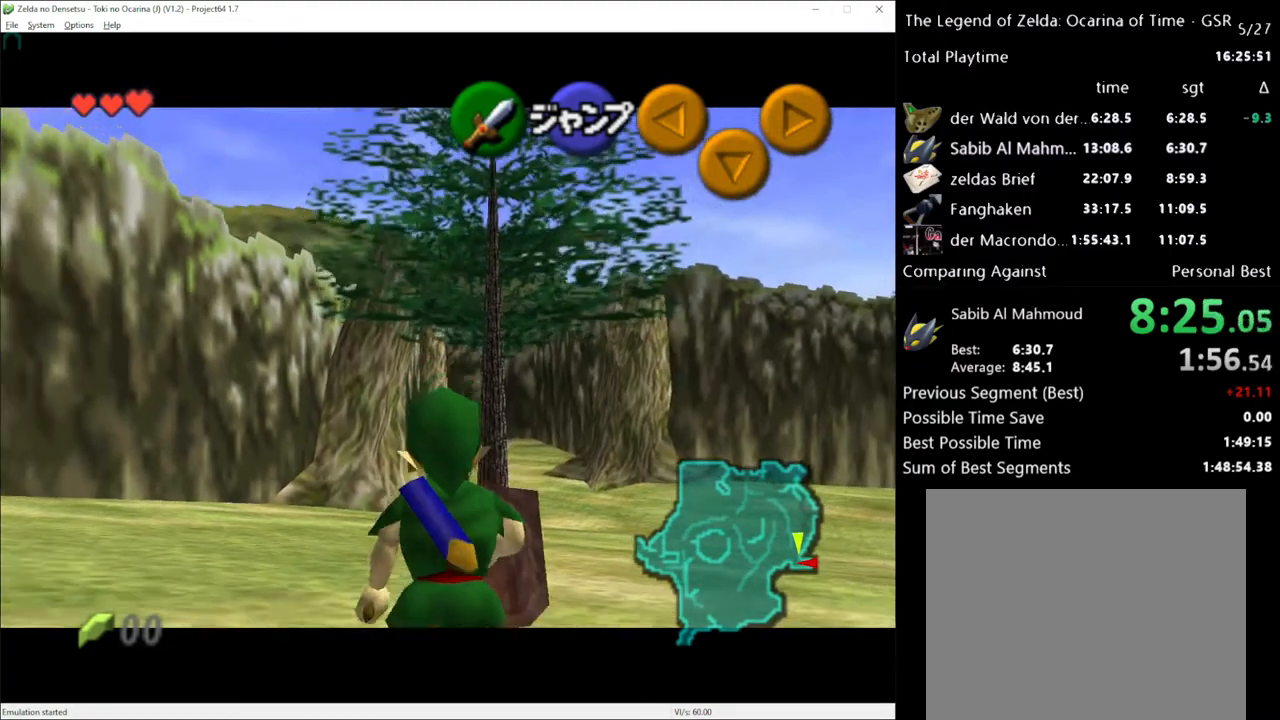
{"buttons": [], "left_stick": "down", "right_stick": "center", "events": []}
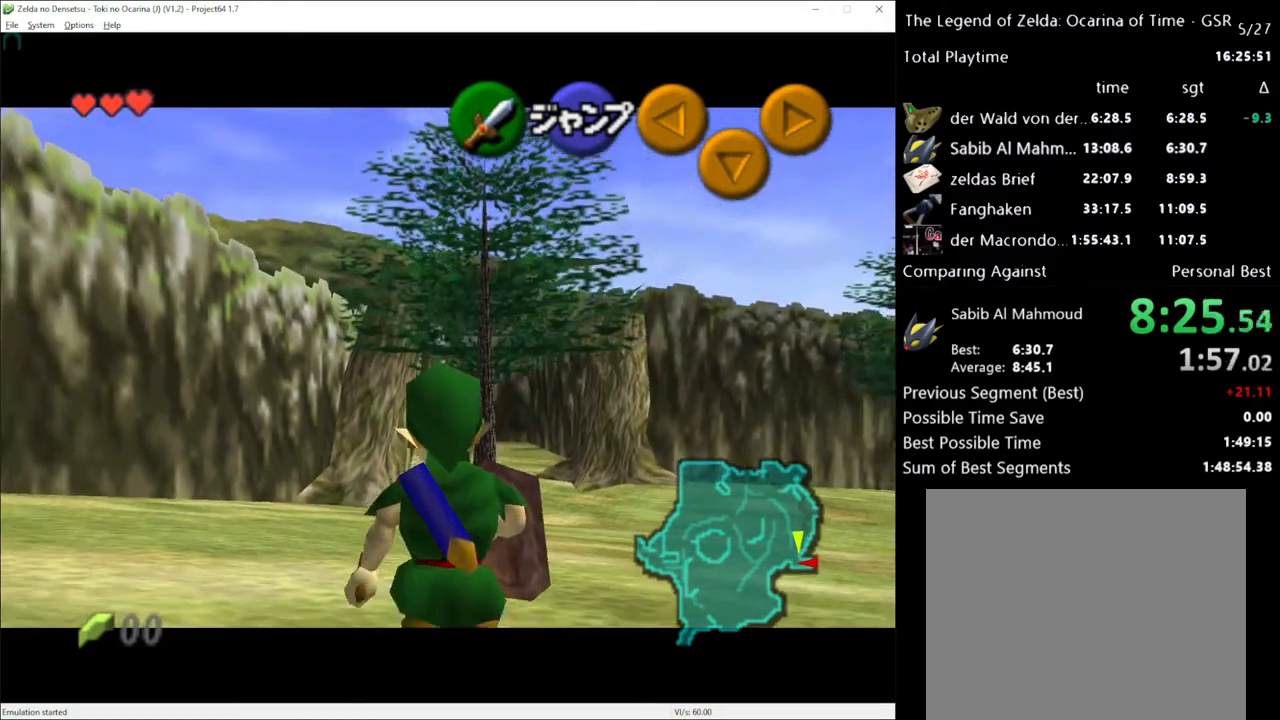
{"buttons": [], "left_stick": "down", "right_stick": "center", "events": []}
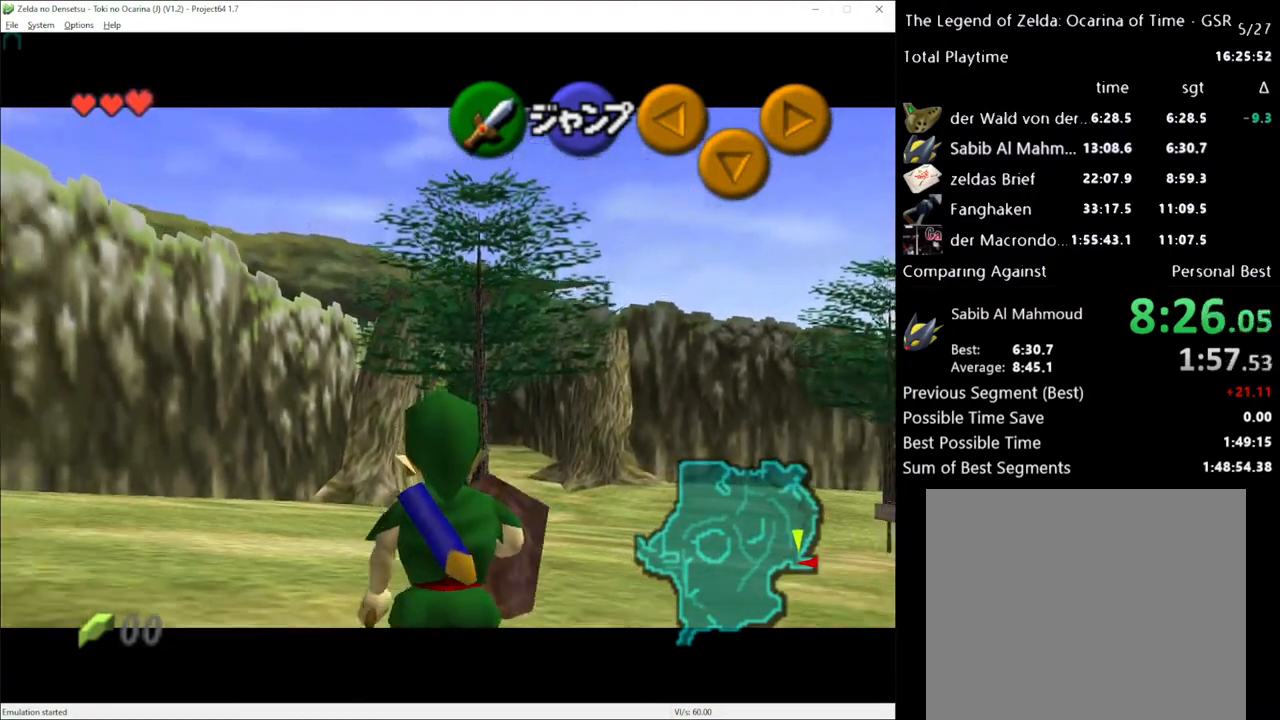
{"buttons": [], "left_stick": "down", "right_stick": "center", "events": []}
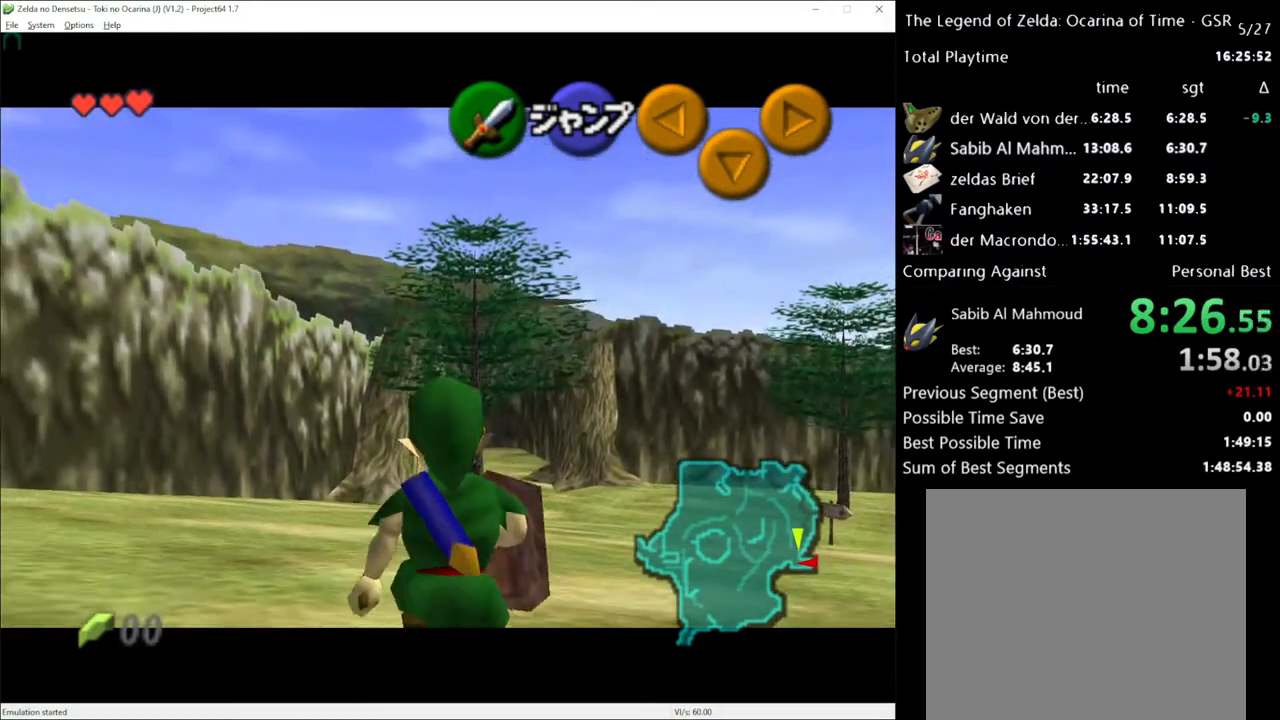
{"buttons": [], "left_stick": "down", "right_stick": "center", "events": []}
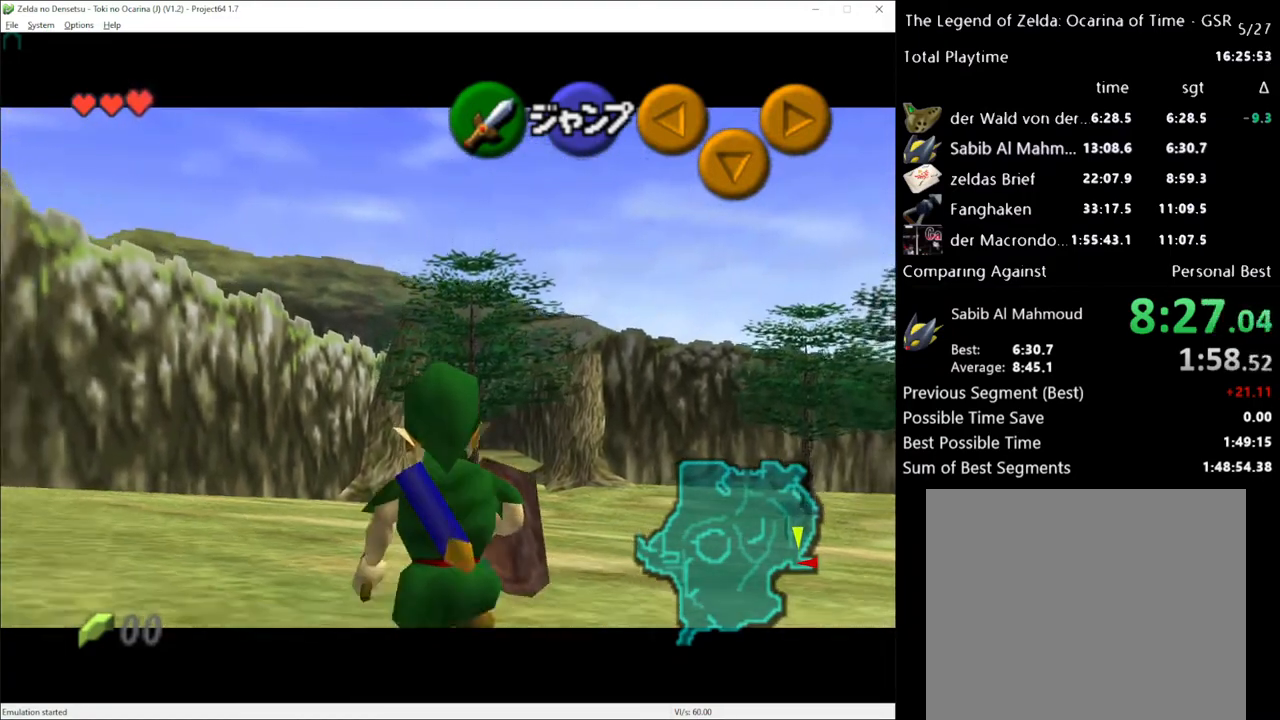
{"buttons": [], "left_stick": "down", "right_stick": "center", "events": []}
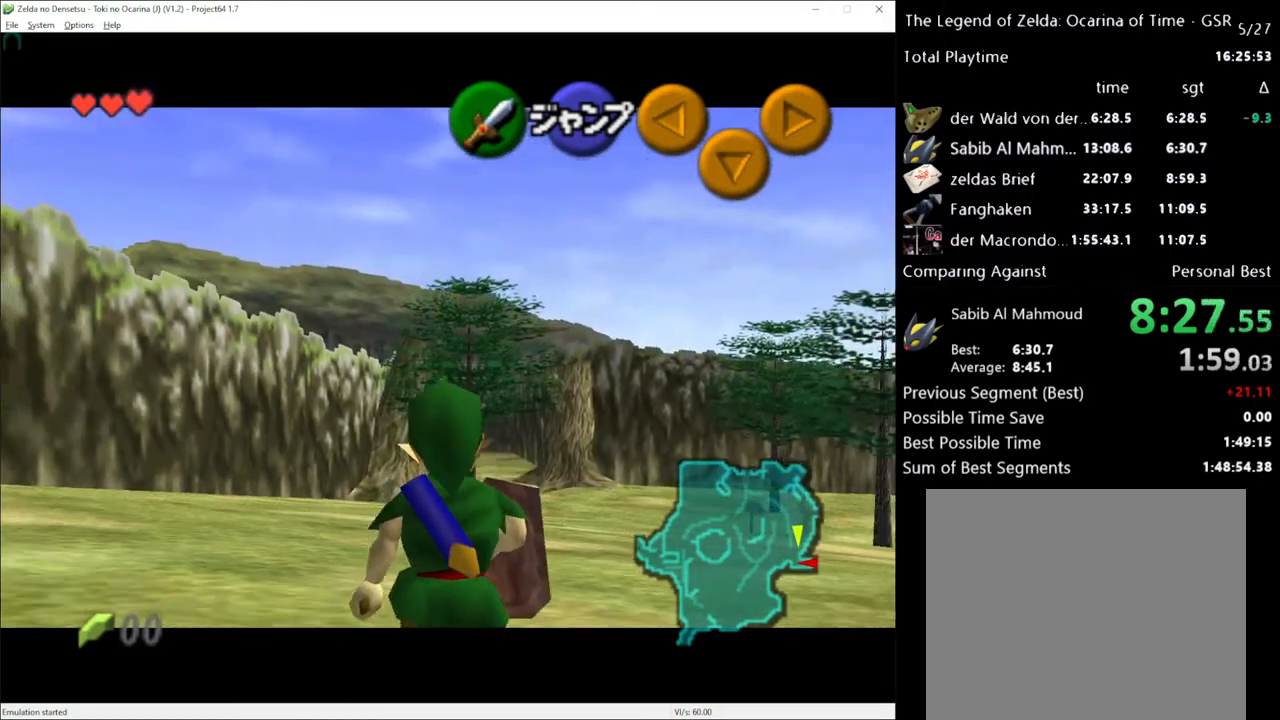
{"buttons": [], "left_stick": "down", "right_stick": "center", "events": []}
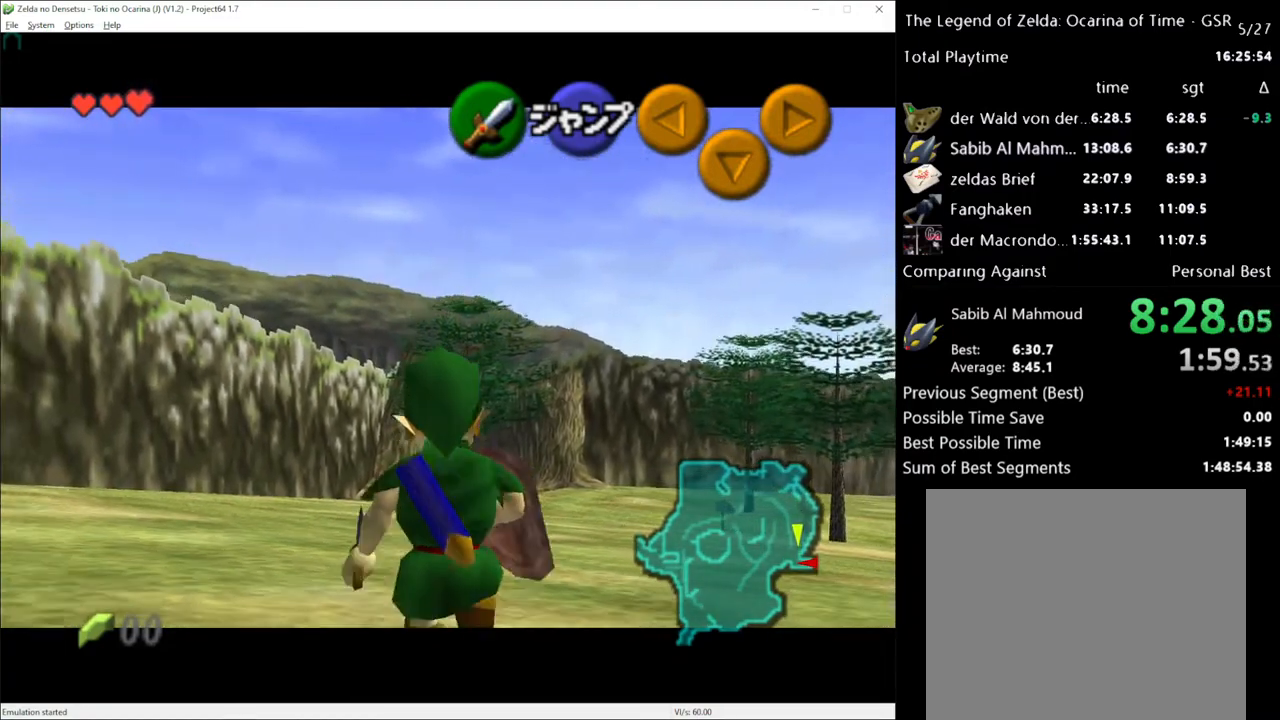
{"buttons": [], "left_stick": "down", "right_stick": "center", "events": []}
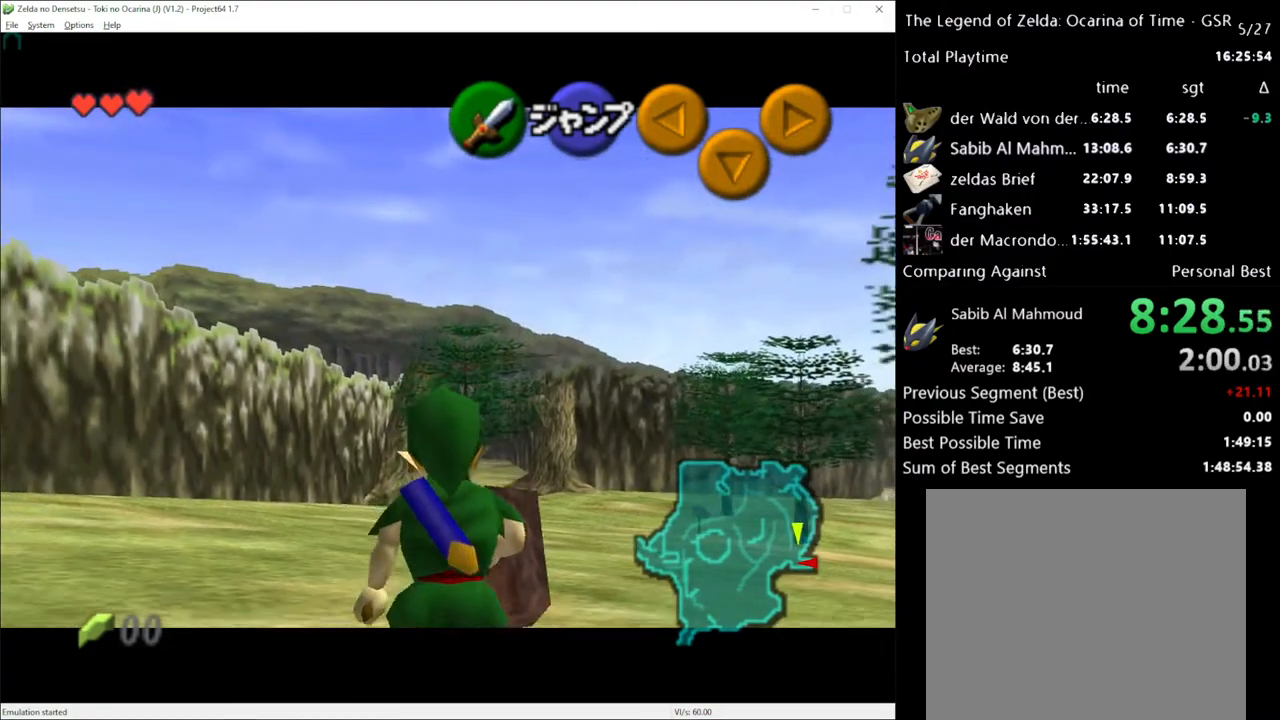
{"buttons": [], "left_stick": "down", "right_stick": "center", "events": []}
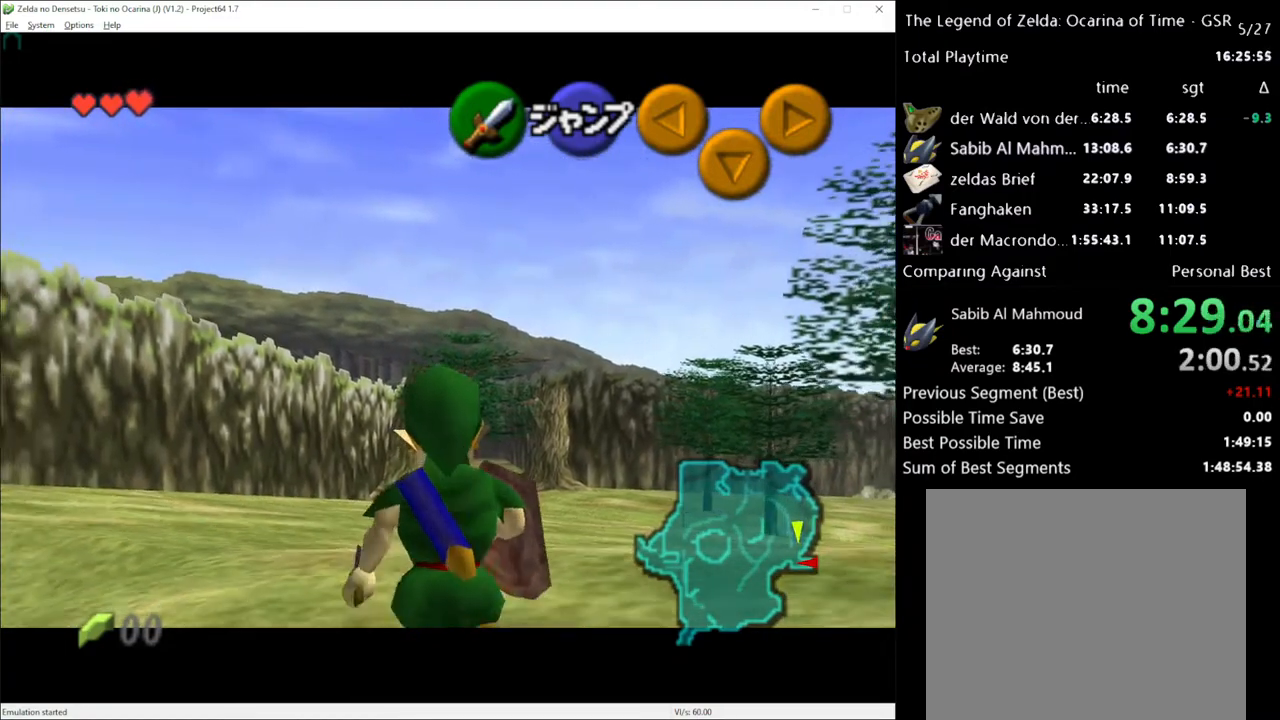
{"buttons": [], "left_stick": "down", "right_stick": "center", "events": []}
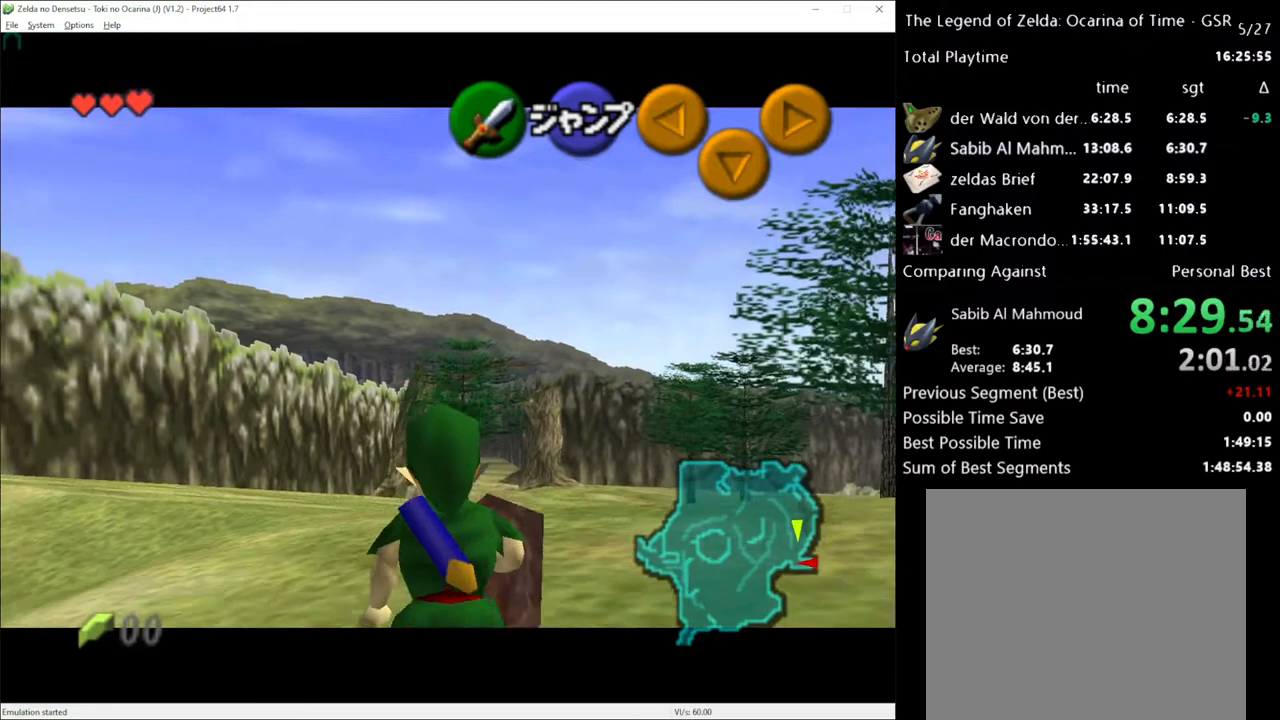
{"buttons": [], "left_stick": "down", "right_stick": "center", "events": []}
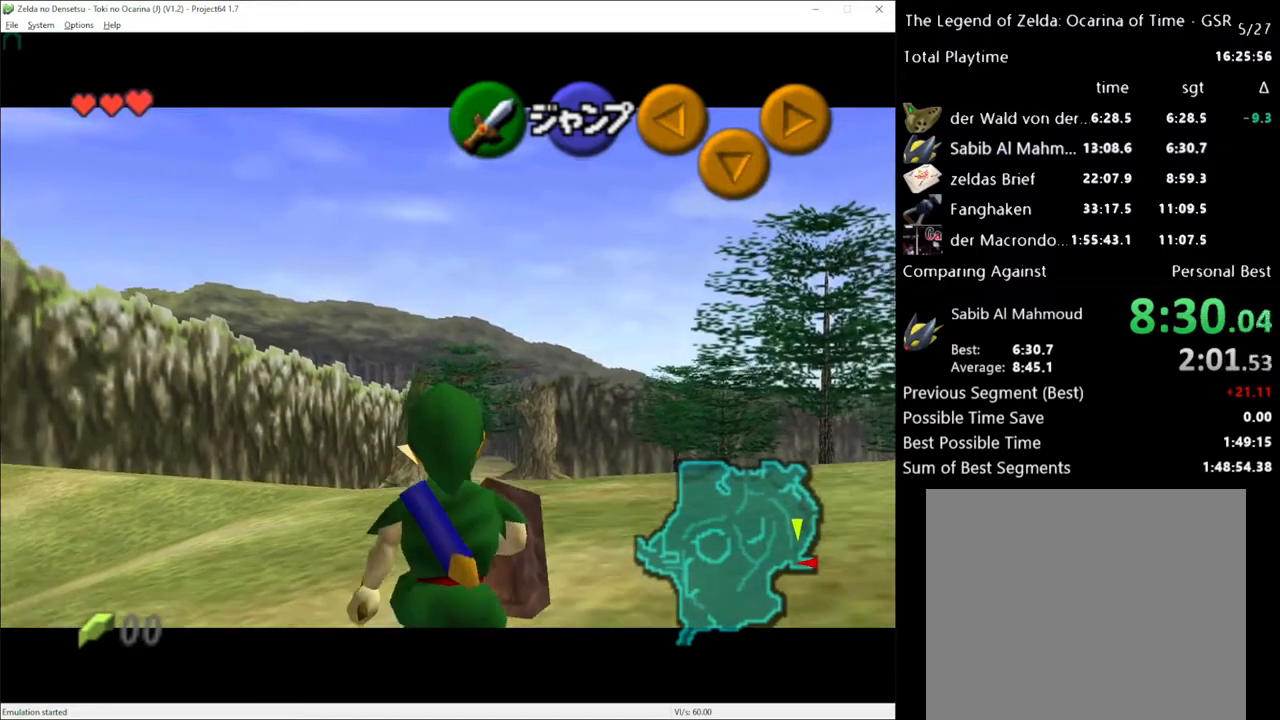
{"buttons": [], "left_stick": "down", "right_stick": "center", "events": []}
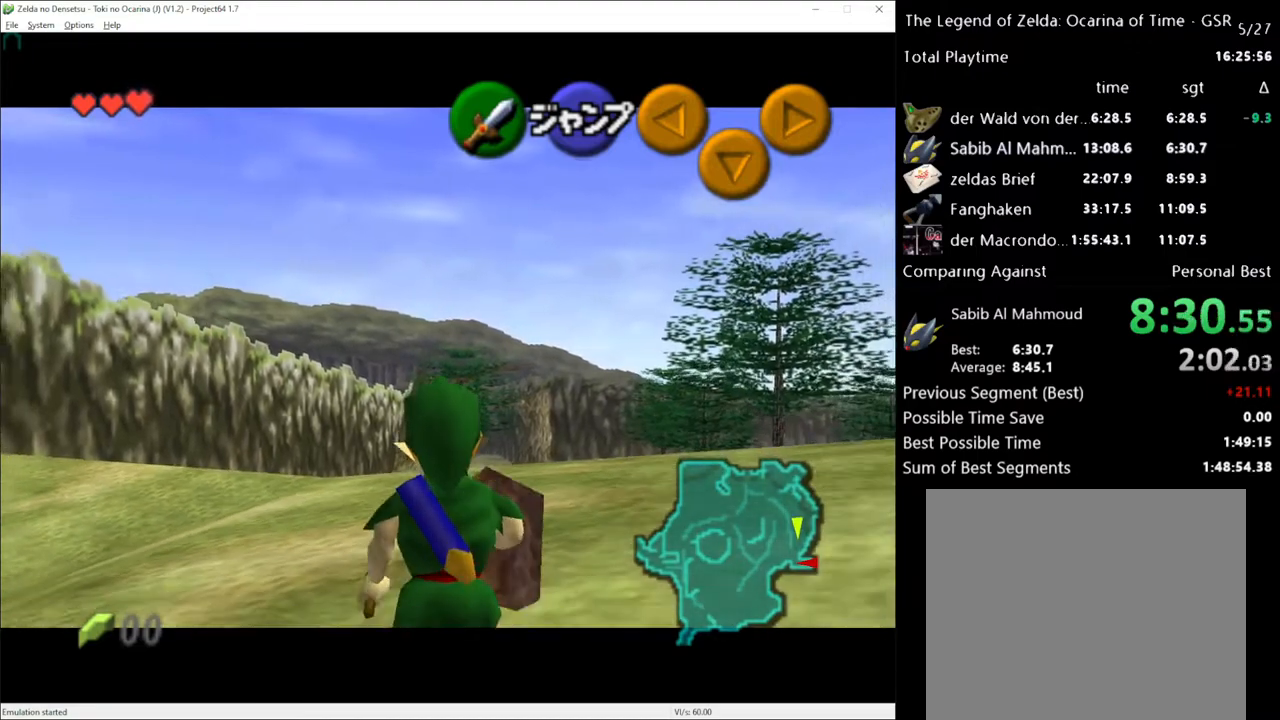
{"buttons": [], "left_stick": "down", "right_stick": "center", "events": []}
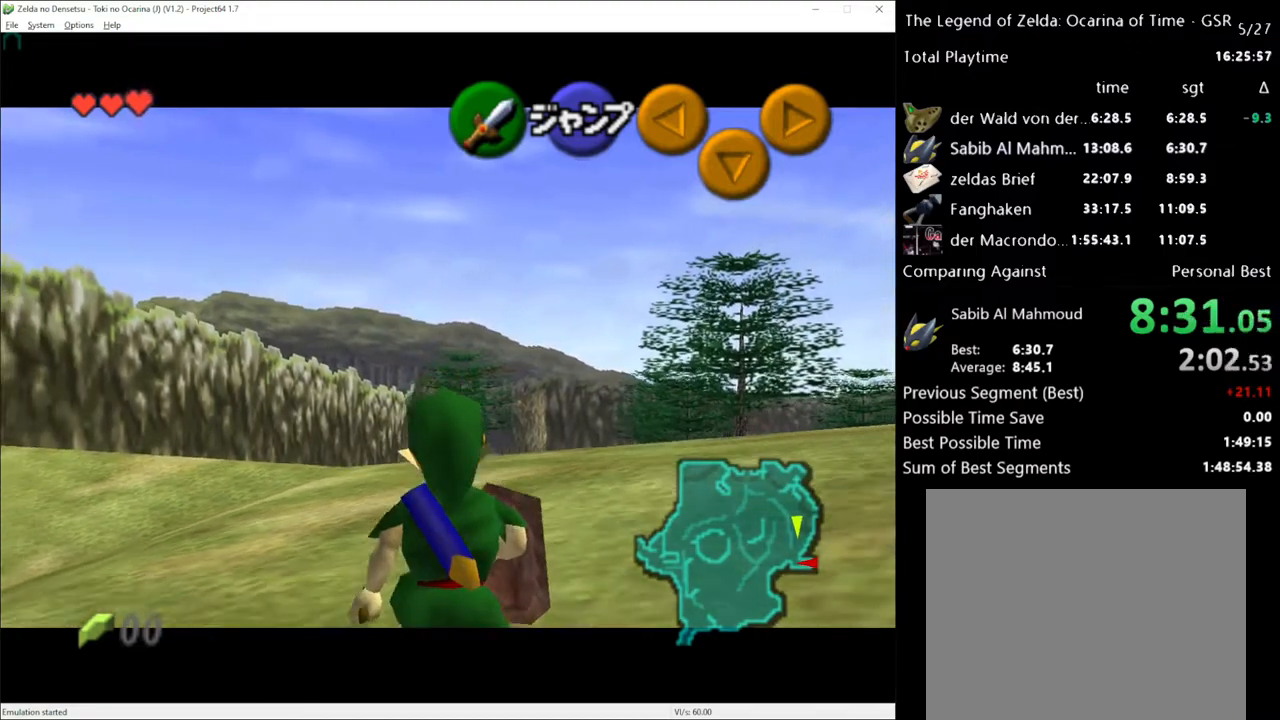
{"buttons": [], "left_stick": "down", "right_stick": "center", "events": []}
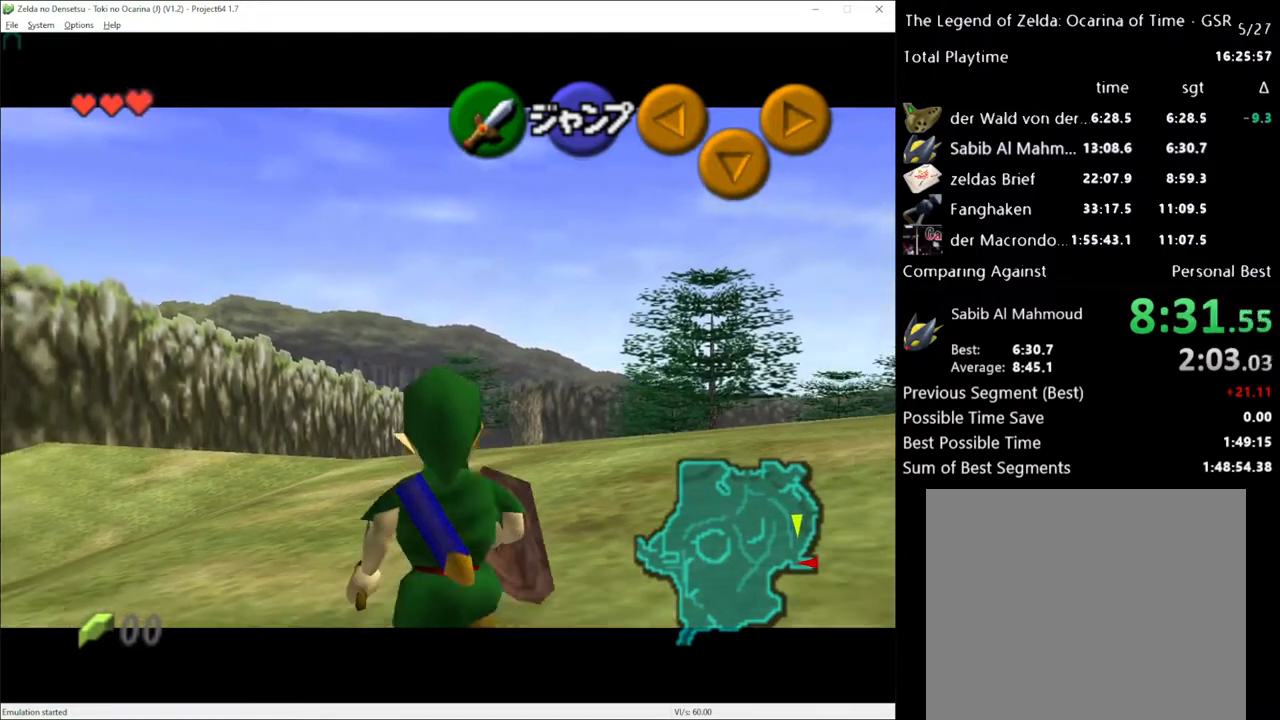
{"buttons": [], "left_stick": "down", "right_stick": "center", "events": []}
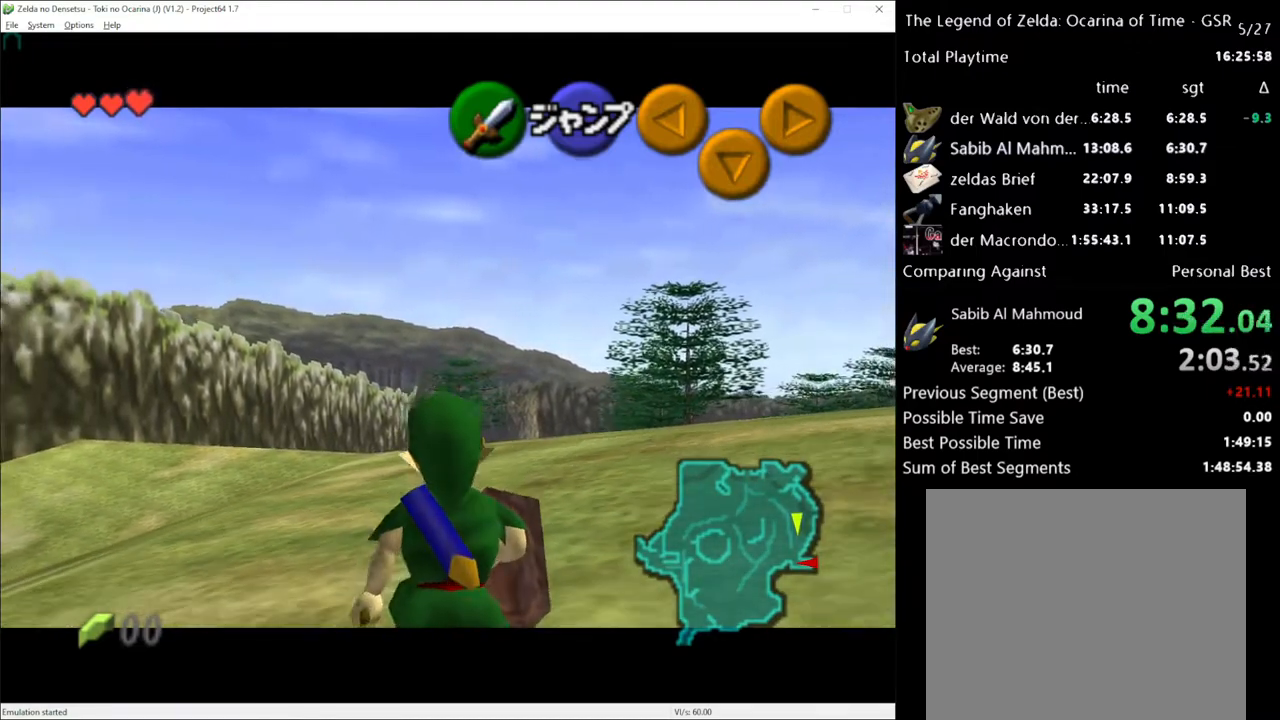
{"buttons": [], "left_stick": "down", "right_stick": "center", "events": []}
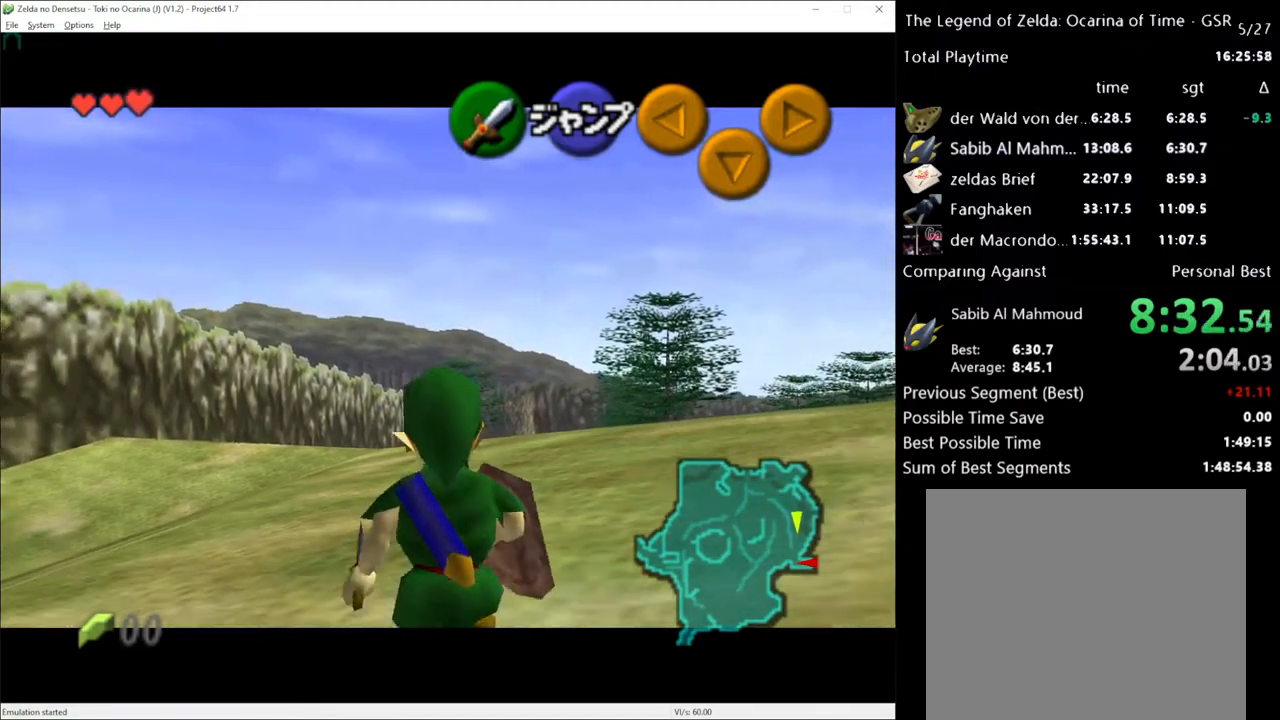
{"buttons": [], "left_stick": "down", "right_stick": "center", "events": []}
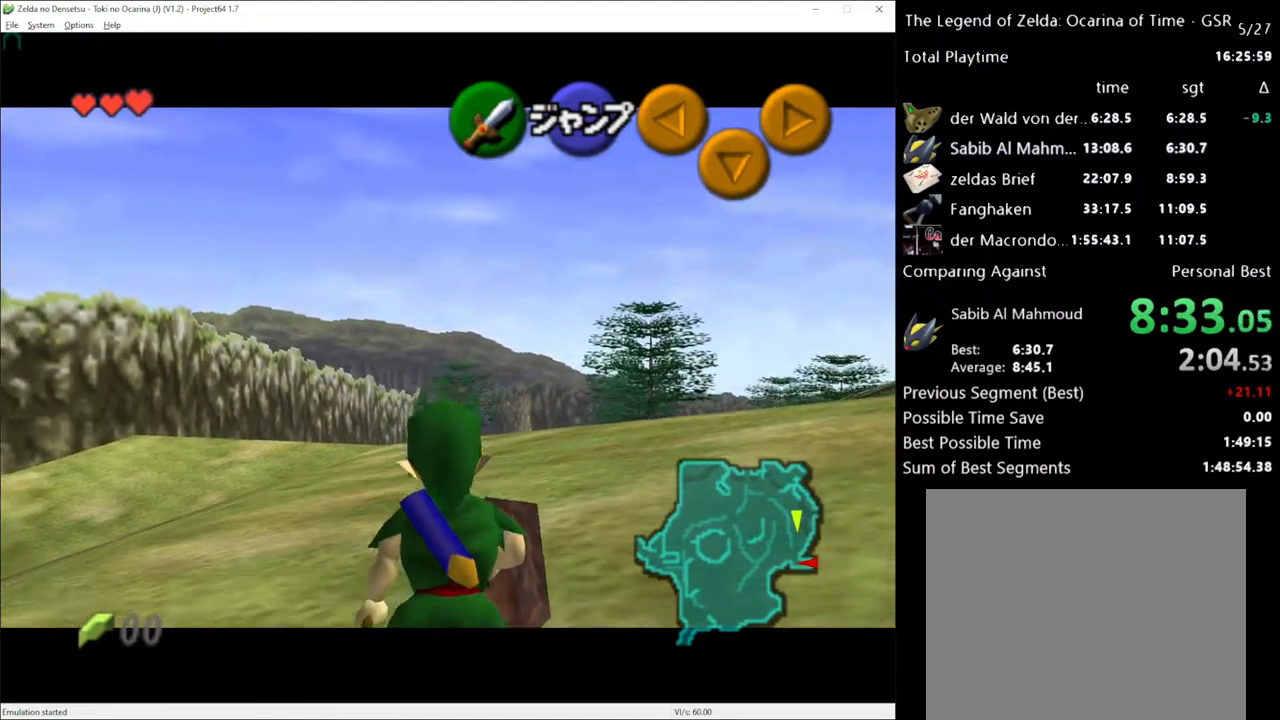
{"buttons": [], "left_stick": "down", "right_stick": "center", "events": []}
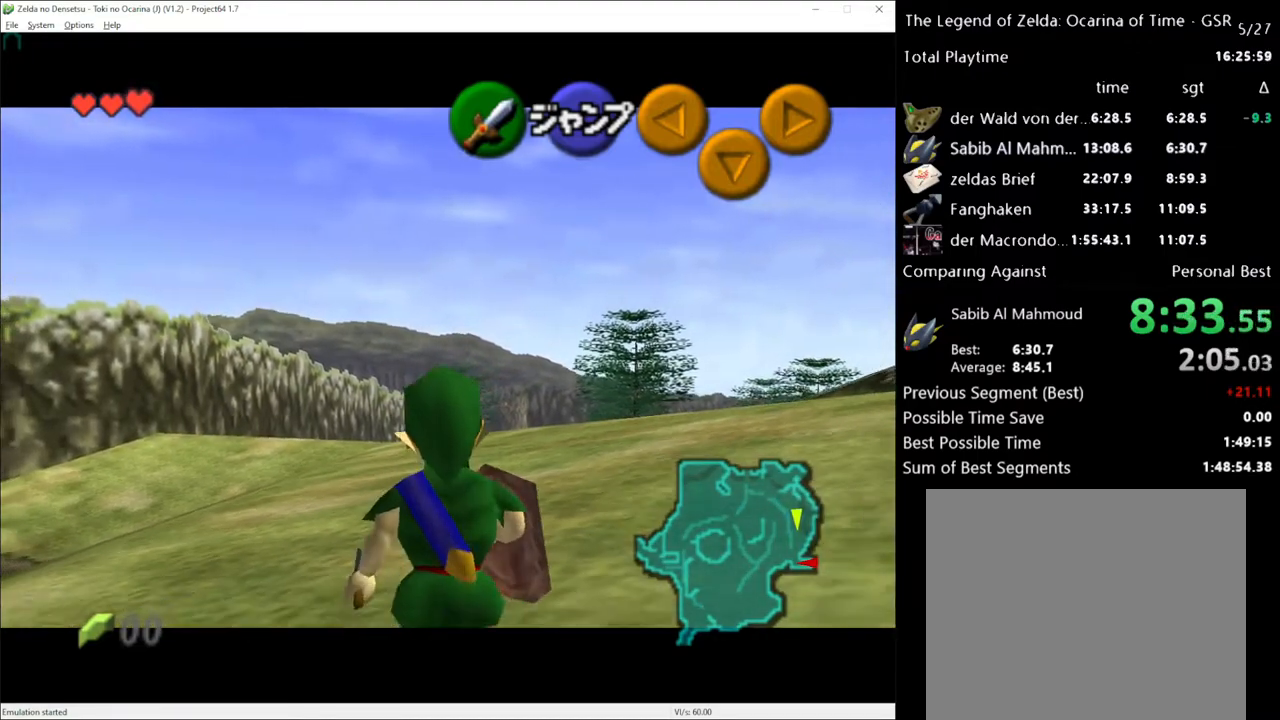
{"buttons": [], "left_stick": "down", "right_stick": "center", "events": []}
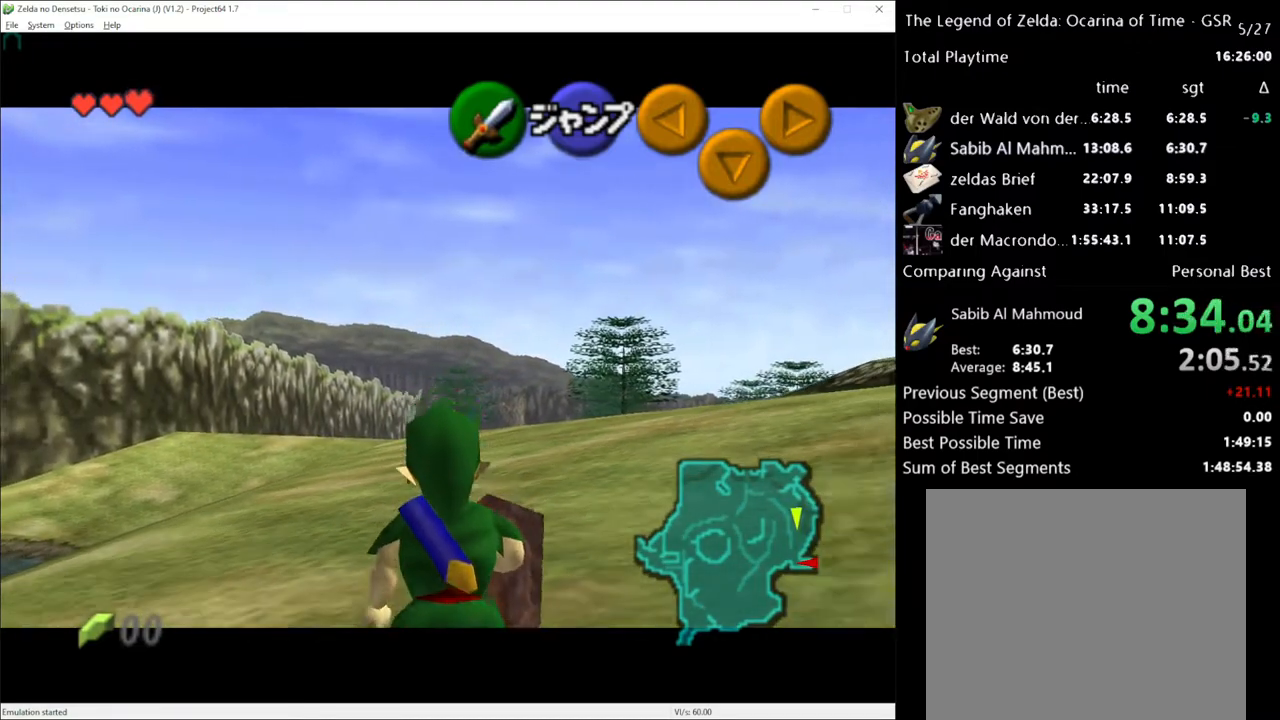
{"buttons": [], "left_stick": "down", "right_stick": "center", "events": []}
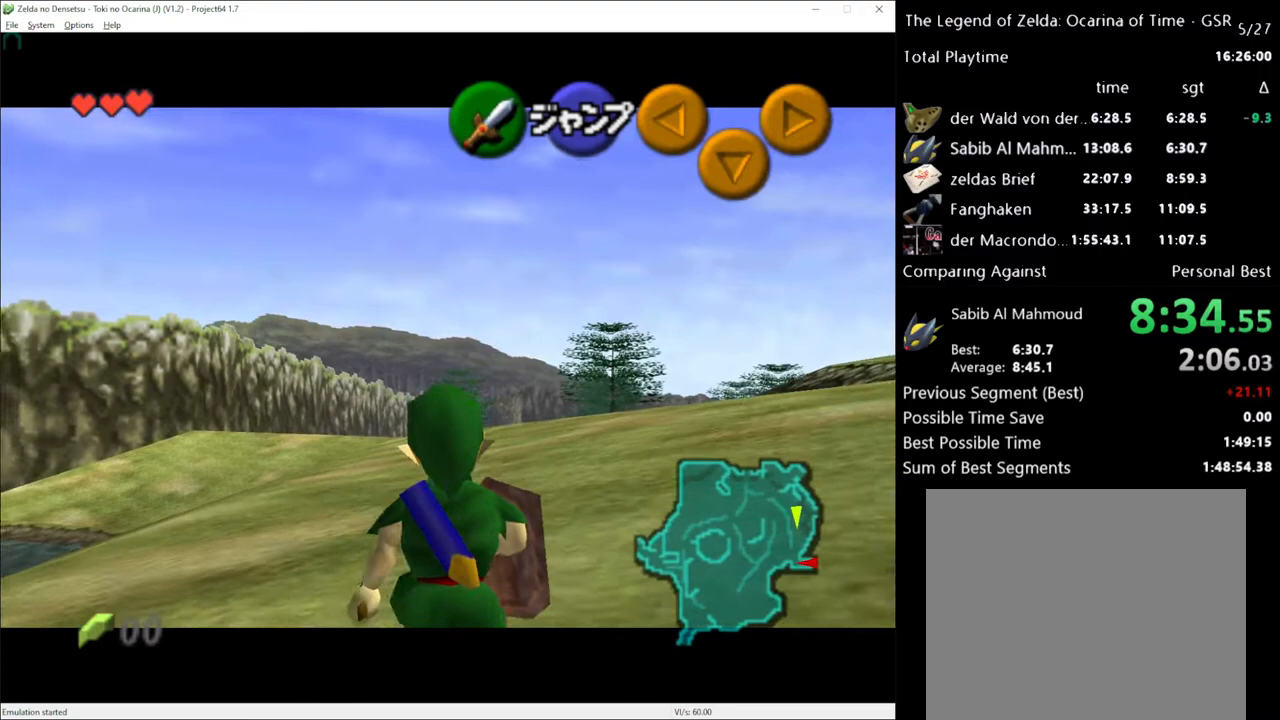
{"buttons": [], "left_stick": "down", "right_stick": "center", "events": []}
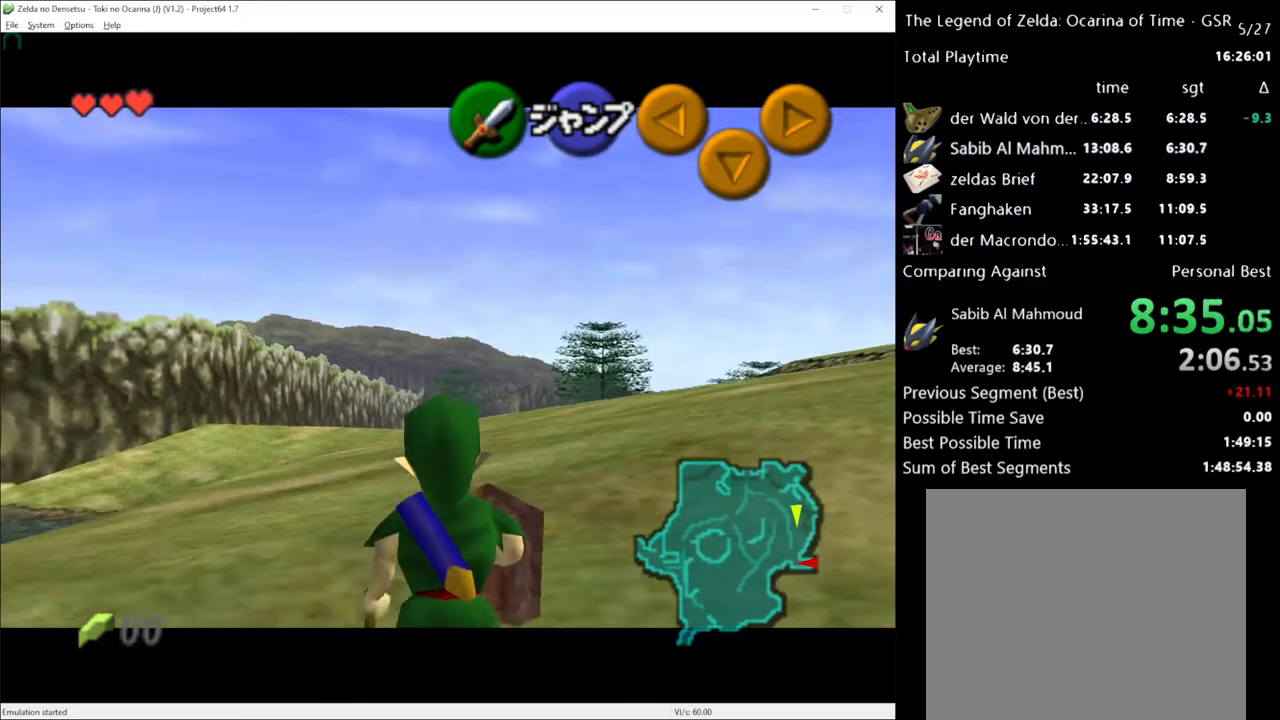
{"buttons": [], "left_stick": "down", "right_stick": "center", "events": []}
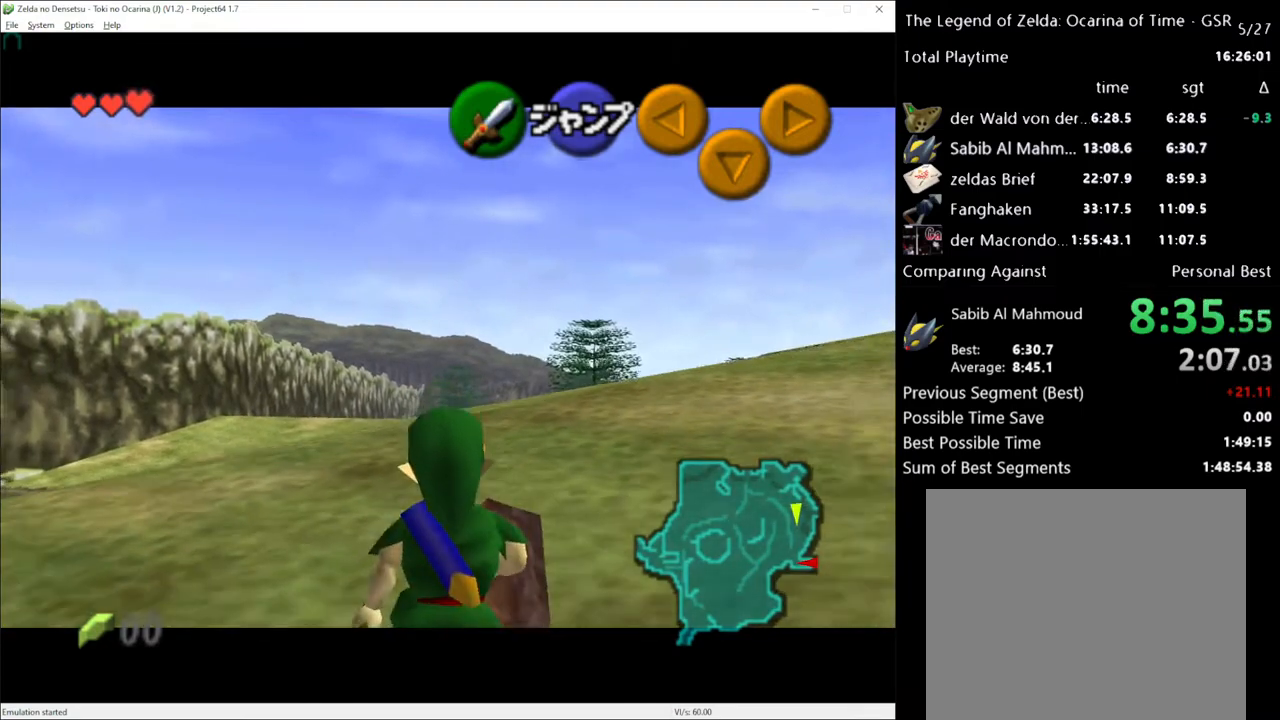
{"buttons": [], "left_stick": "down", "right_stick": "center", "events": []}
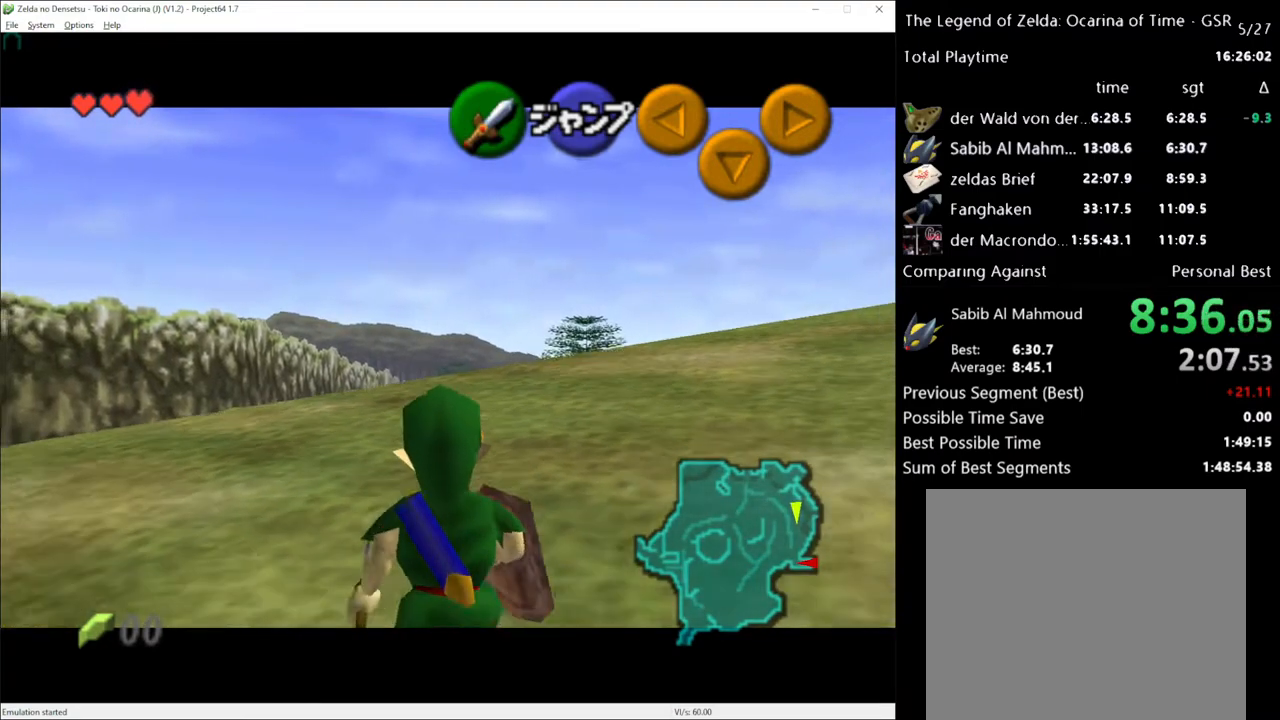
{"buttons": [], "left_stick": "down", "right_stick": "center", "events": []}